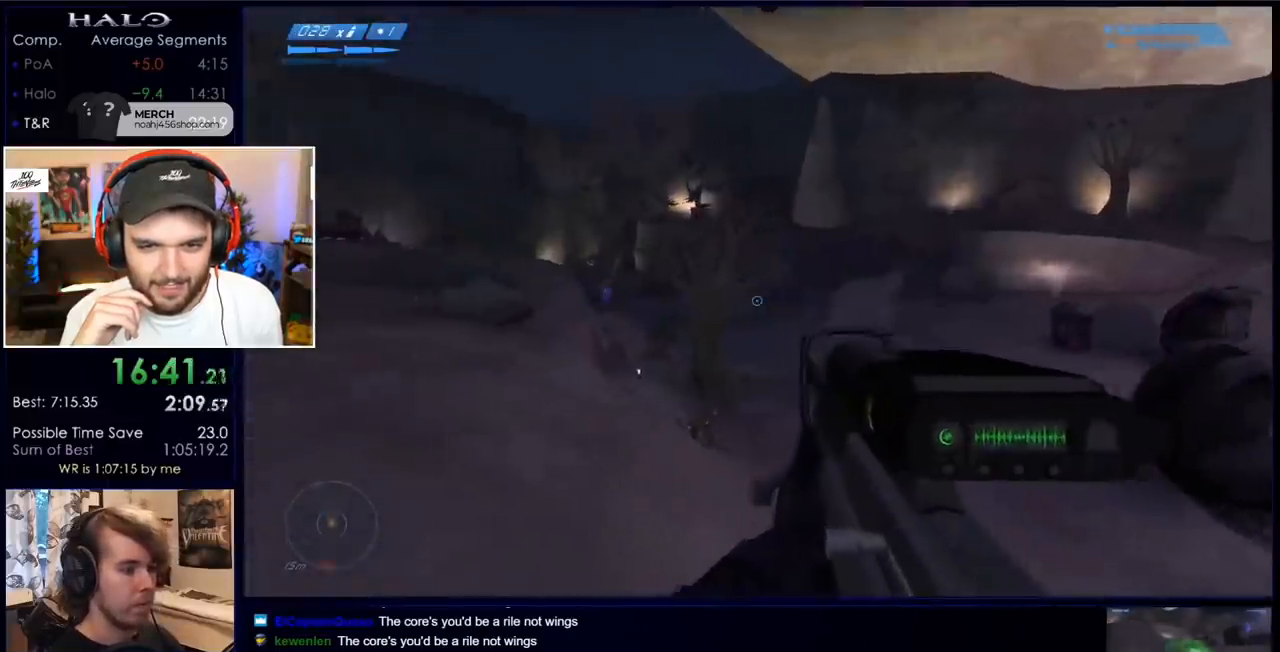
Gameplay with keyboard and mouse; each line is a JSON object with the keys and mouse buttons held at the frame after it. "events" lists presses ("down") and releases ("up") of "a", "c", "ctrl", "d", "down", "e", "f", "q", "r", "return", "s", "space", "up", "w", "x", "z", "mouse_left", "mouse_wheel", "mouse_right" and "mouse_mb4" between this image and that frame as [ms after this image, input, new state], when the widget could be followed in between. "mouse_left", "mouse_wheel", "mouse_right", "mouse_mb4" = the "left", "wheel", "right", "mb4" buttons of the "mouse" list. No other keys are recorded. "wheel" means that the mouse wheel is clicked or scrolled. Mouse movement is not recorded. Not read: mouse_mb5.
{"keys": ["s"], "mouse": [], "events": [[200, "z", "down"], [283, "d", "up"], [333, "z", "up"]]}
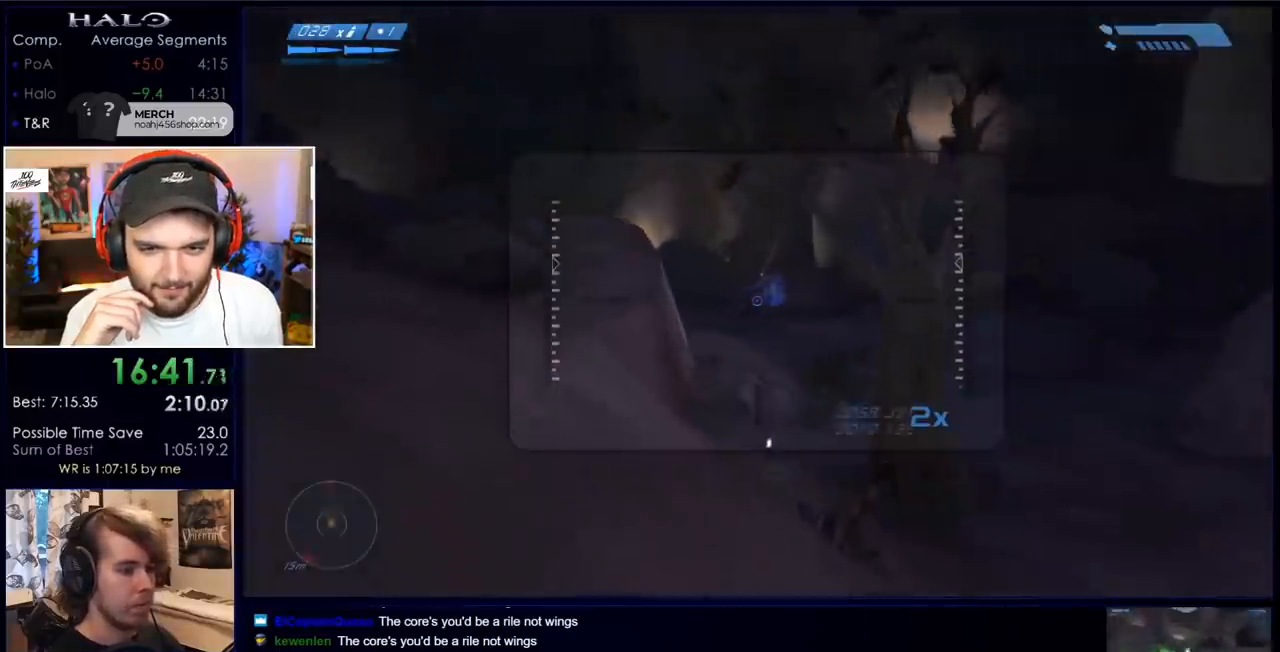
{"keys": ["s", "space"], "mouse": [], "events": [[67, "mouse_left", "down"], [217, "mouse_left", "up"], [367, "space", "down"]]}
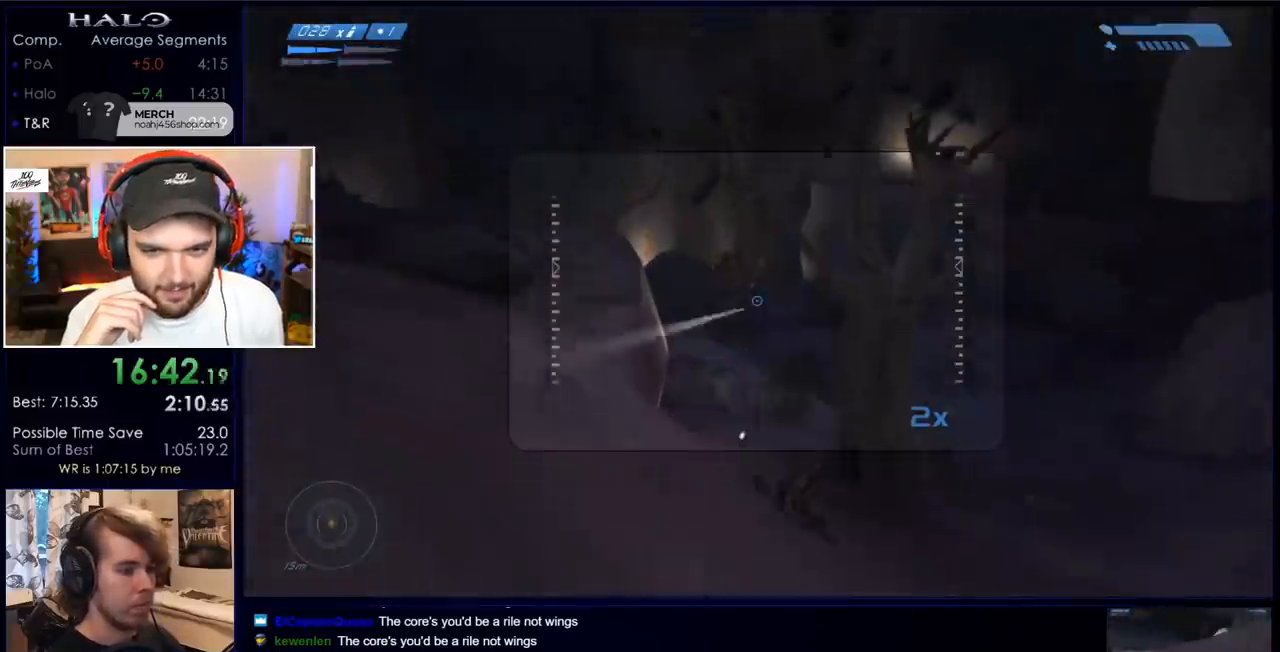
{"keys": ["d", "s"], "mouse": [], "events": [[133, "r", "down"], [233, "r", "up"], [317, "d", "down"], [317, "space", "up"]]}
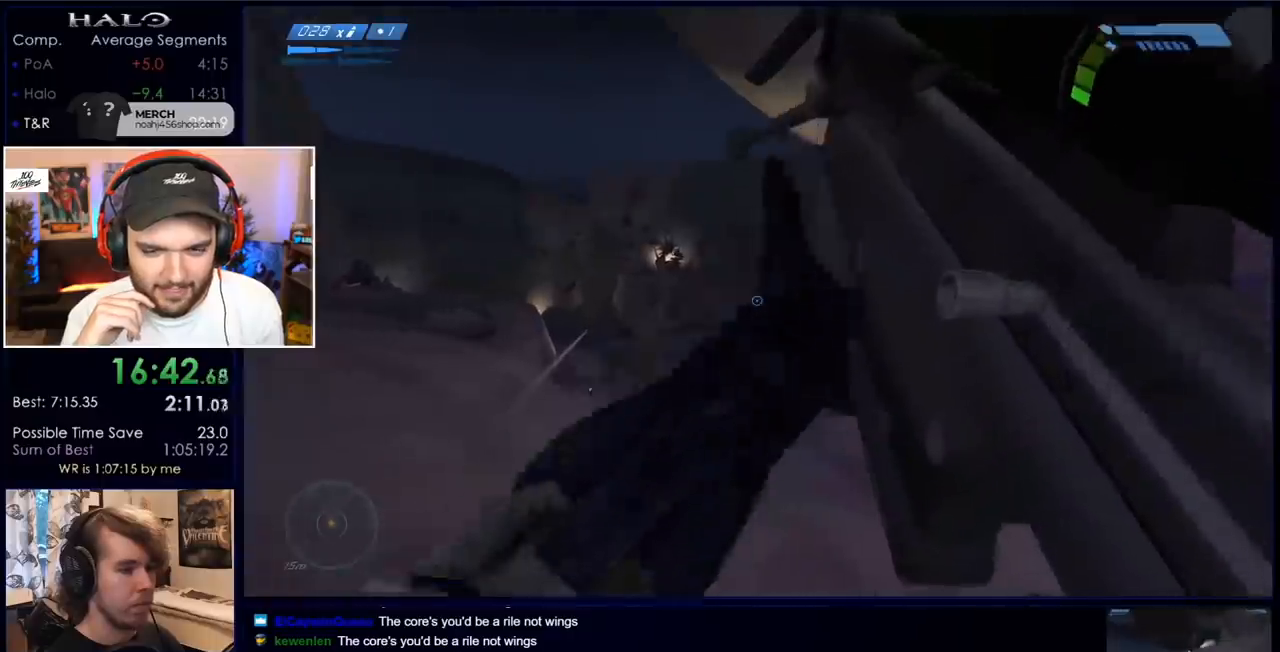
{"keys": ["d", "s"], "mouse": [], "events": [[283, "s", "up"], [433, "s", "down"]]}
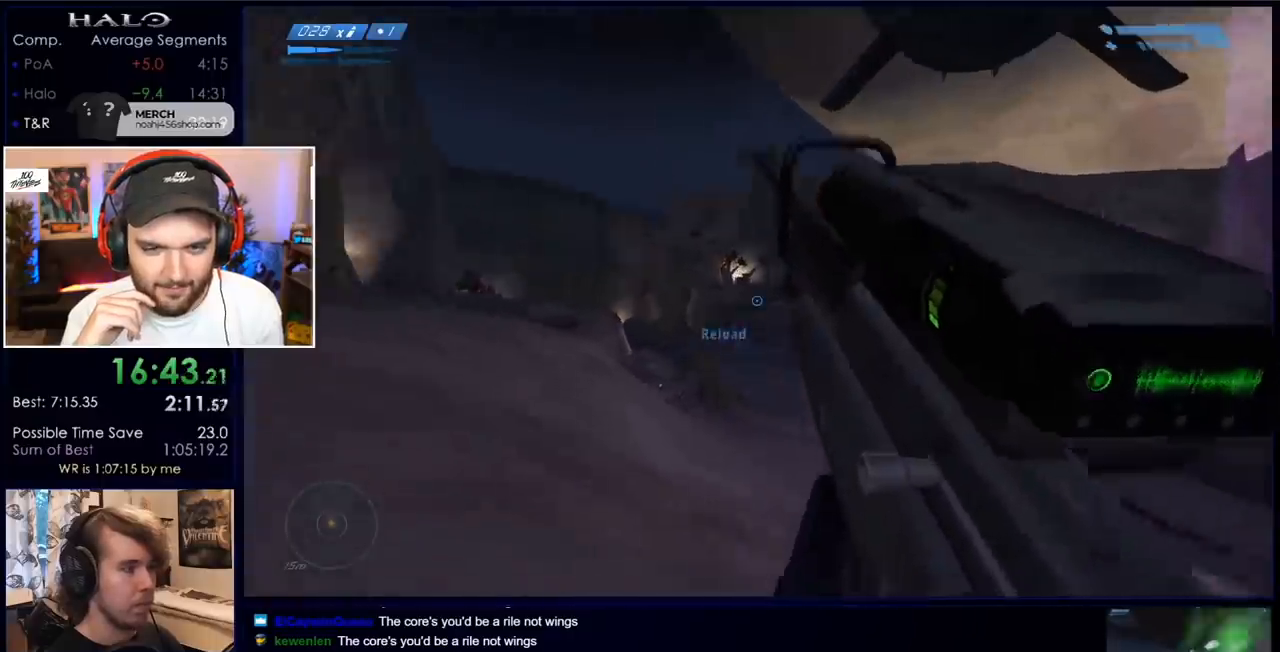
{"keys": ["d", "s", "space"], "mouse": [], "events": [[383, "space", "down"]]}
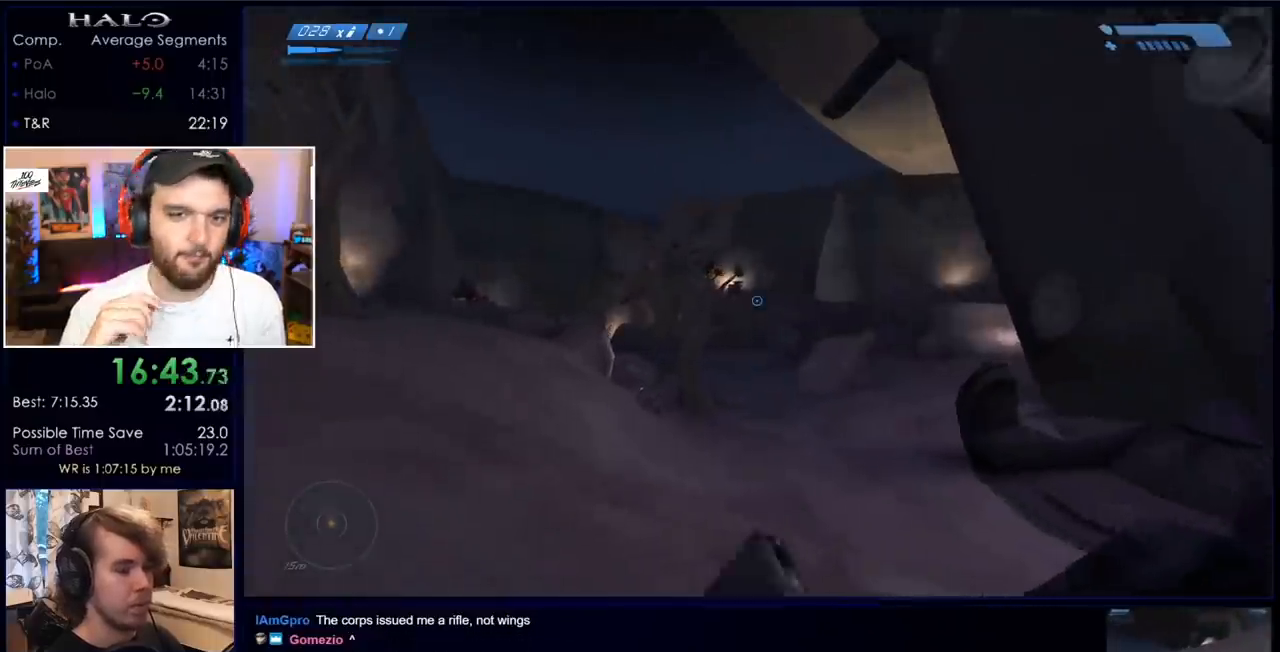
{"keys": ["d", "s"], "mouse": ["mb4"], "events": [[17, "space", "up"], [467, "mouse_mb4", "down"]]}
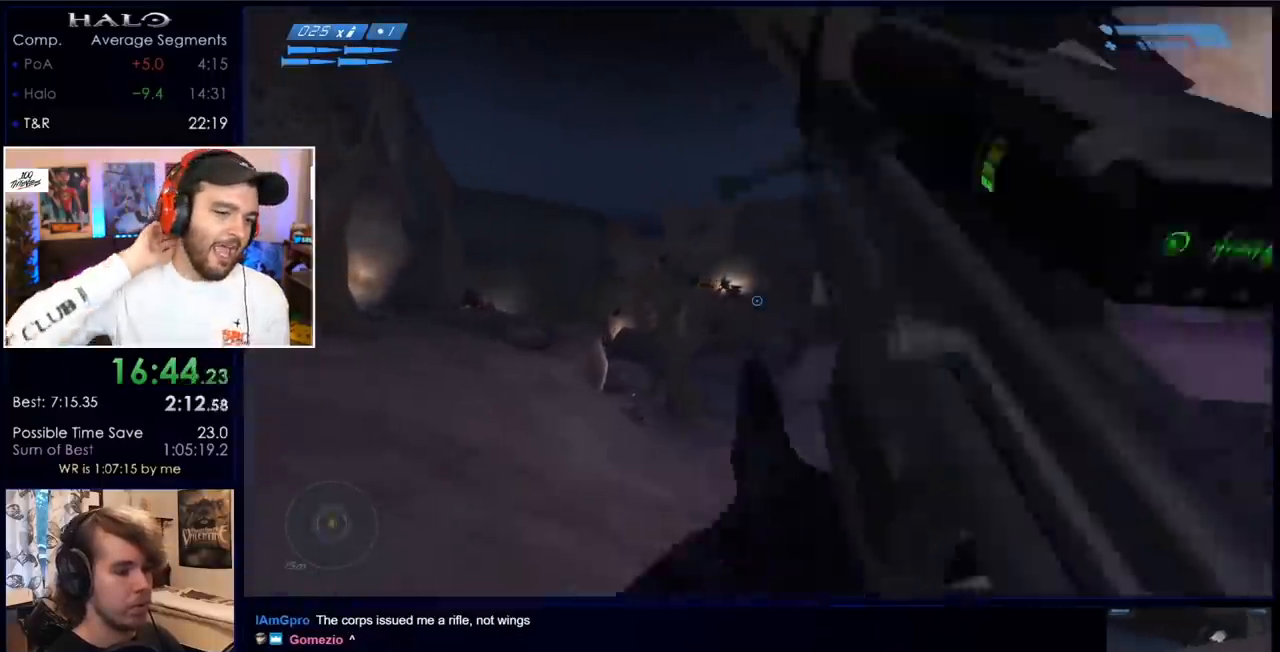
{"keys": ["d", "s"], "mouse": ["left"], "events": [[100, "mouse_mb4", "up"], [100, "z", "down"], [233, "mouse_left", "down"], [233, "z", "up"], [383, "mouse_left", "up"], [450, "mouse_left", "down"]]}
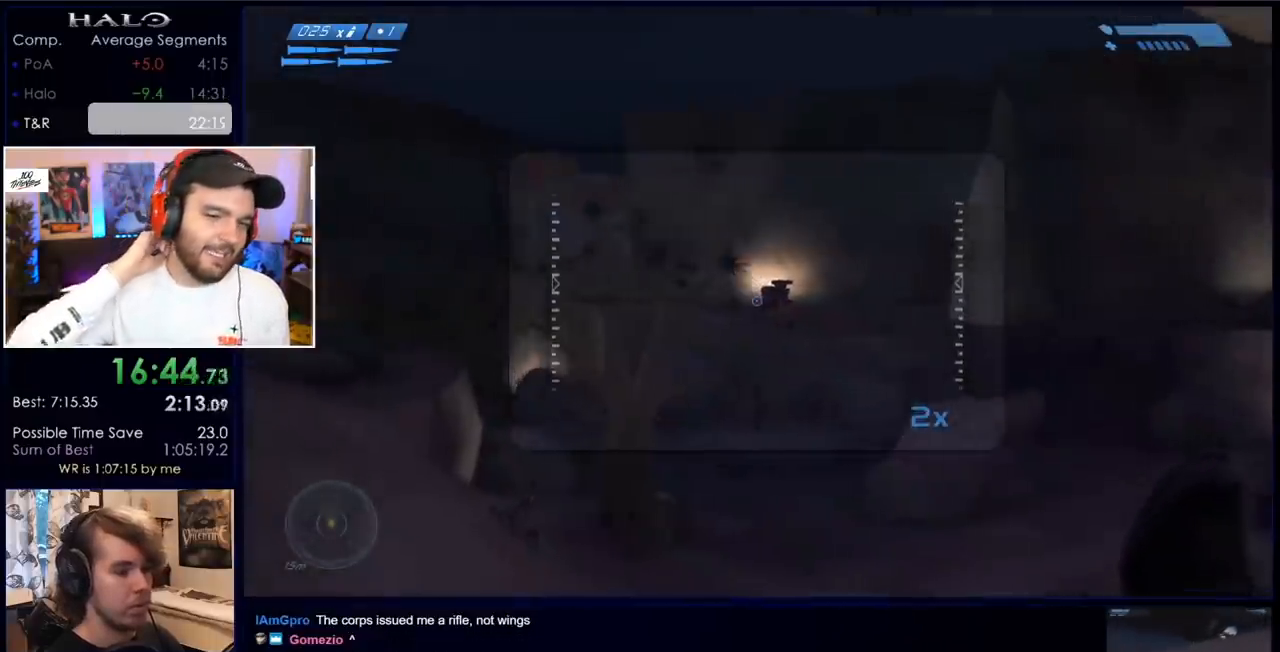
{"keys": ["d", "s"], "mouse": ["left"], "events": [[117, "mouse_left", "up"], [433, "mouse_left", "down"]]}
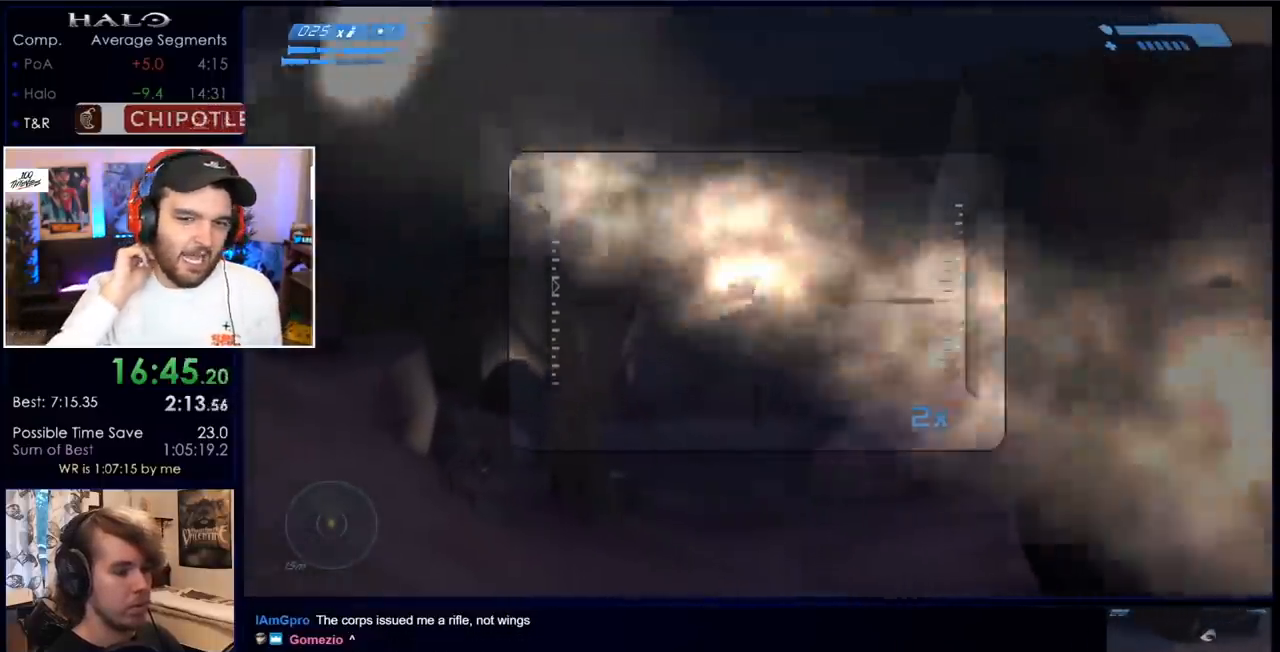
{"keys": ["d", "s"], "mouse": [], "events": [[67, "mouse_left", "up"], [133, "q", "down"], [217, "q", "up"], [300, "q", "down"], [400, "q", "up"]]}
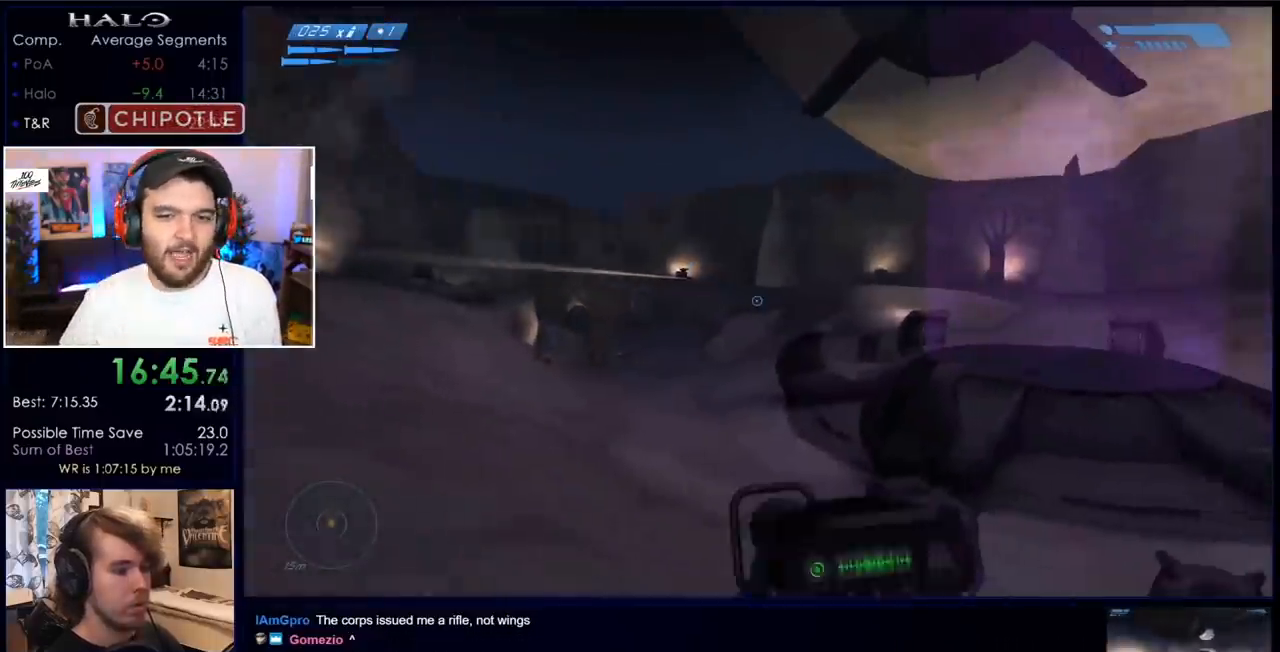
{"keys": [], "mouse": [], "events": [[317, "d", "up"], [317, "s", "up"]]}
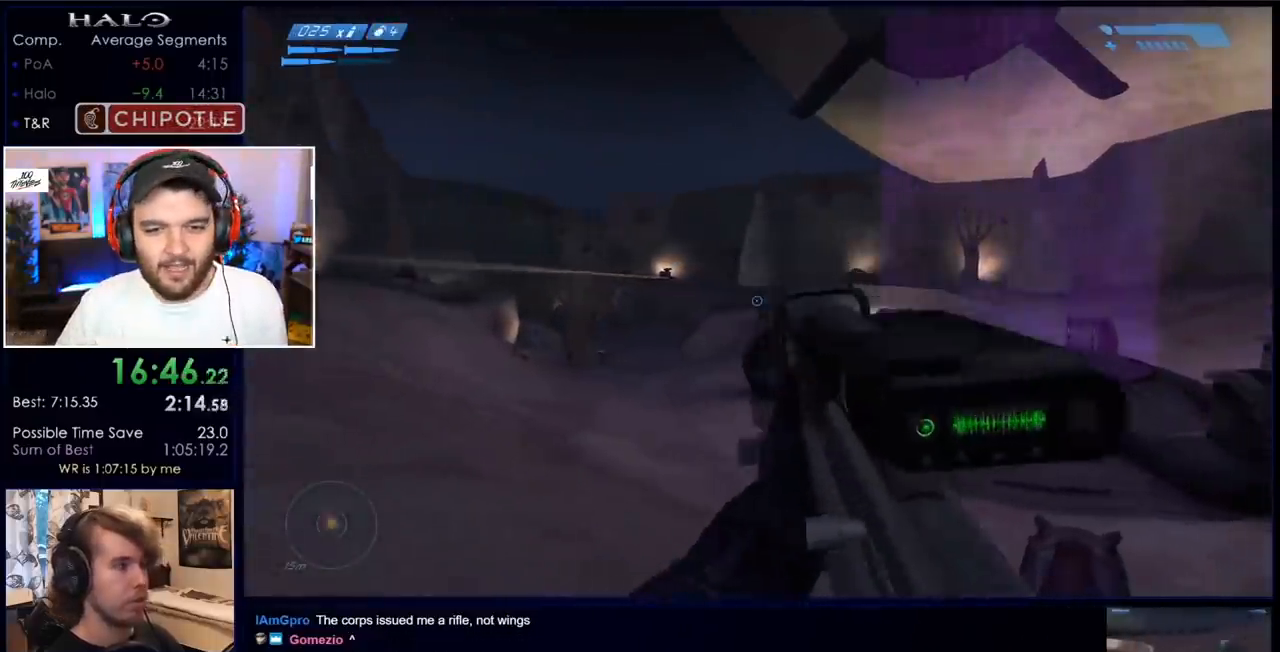
{"keys": ["q"], "mouse": [], "events": [[233, "q", "down"], [283, "q", "up"], [433, "q", "down"]]}
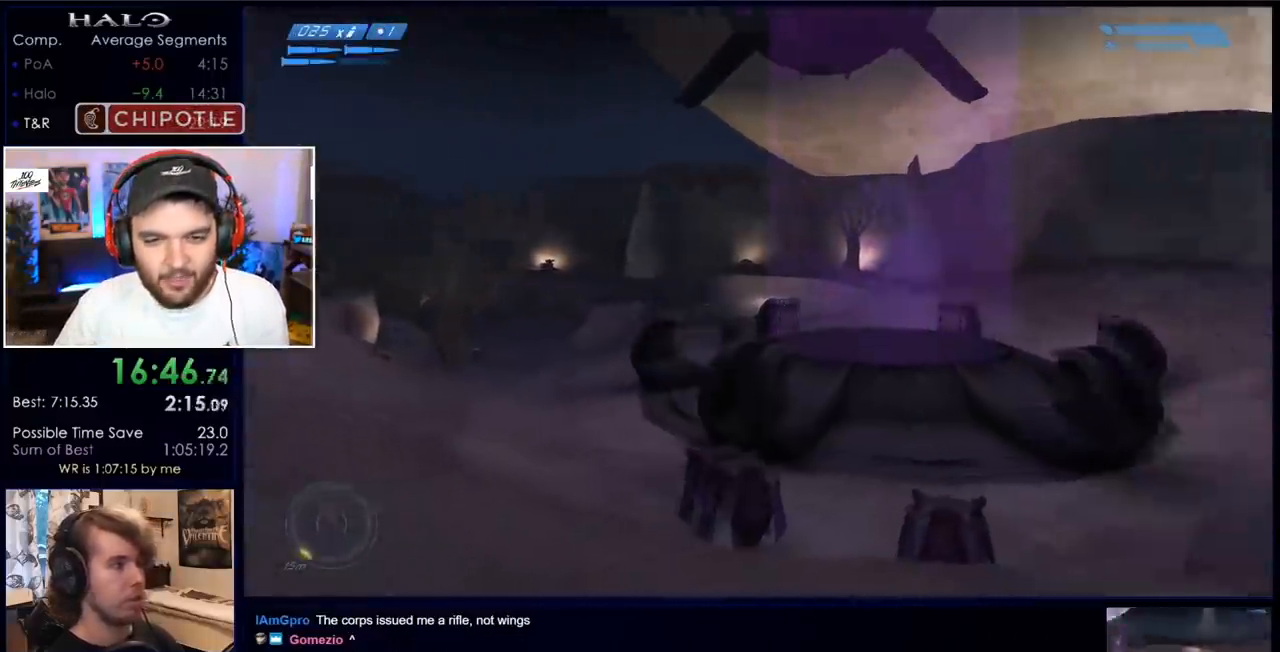
{"keys": ["w"], "mouse": [], "events": [[17, "q", "up"], [483, "w", "down"]]}
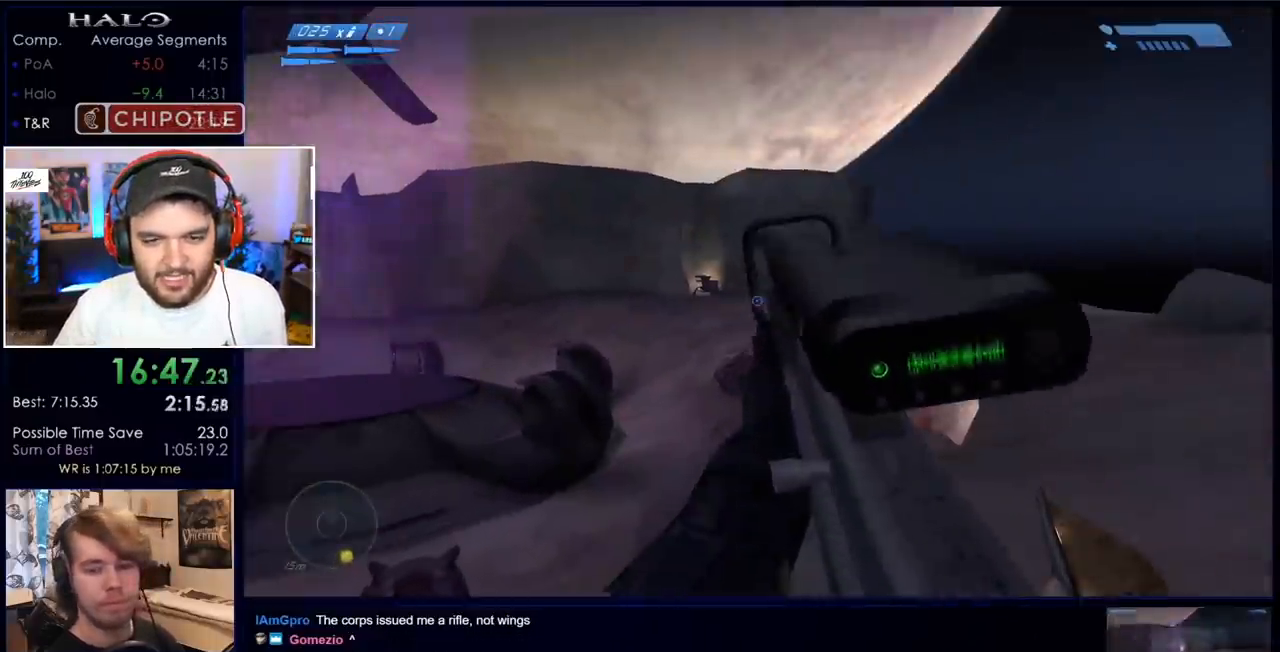
{"keys": ["w"], "mouse": [], "events": []}
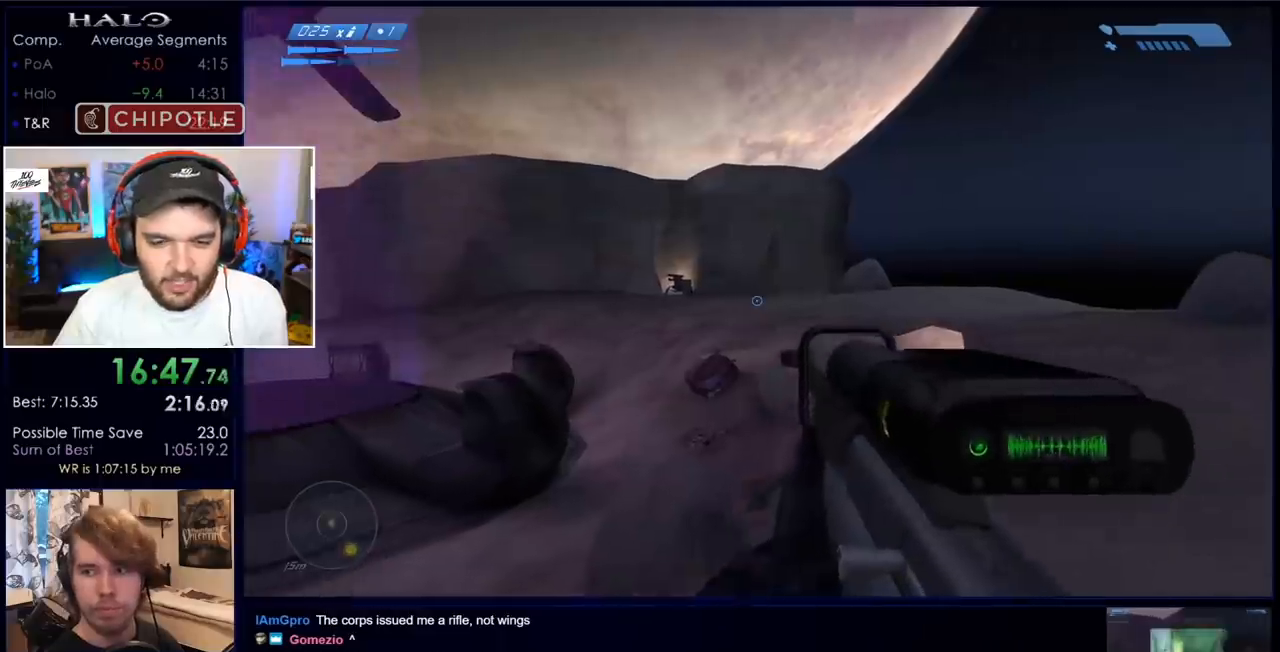
{"keys": [], "mouse": [], "events": [[183, "w", "up"]]}
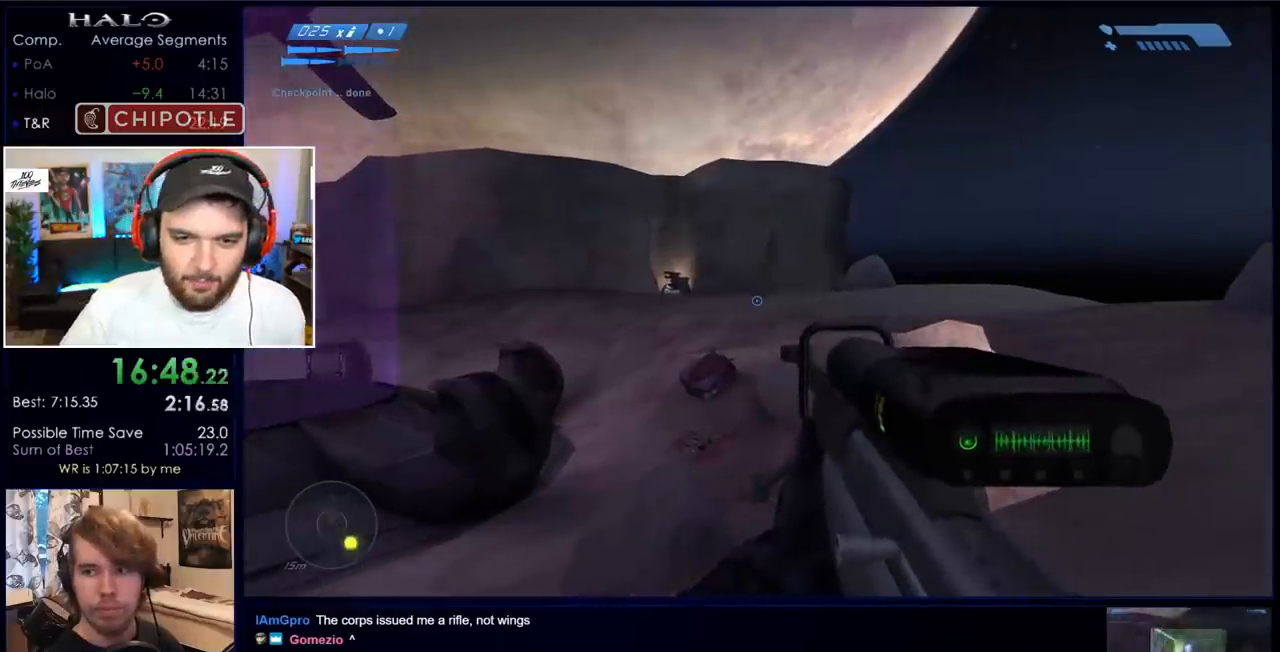
{"keys": [], "mouse": [], "events": []}
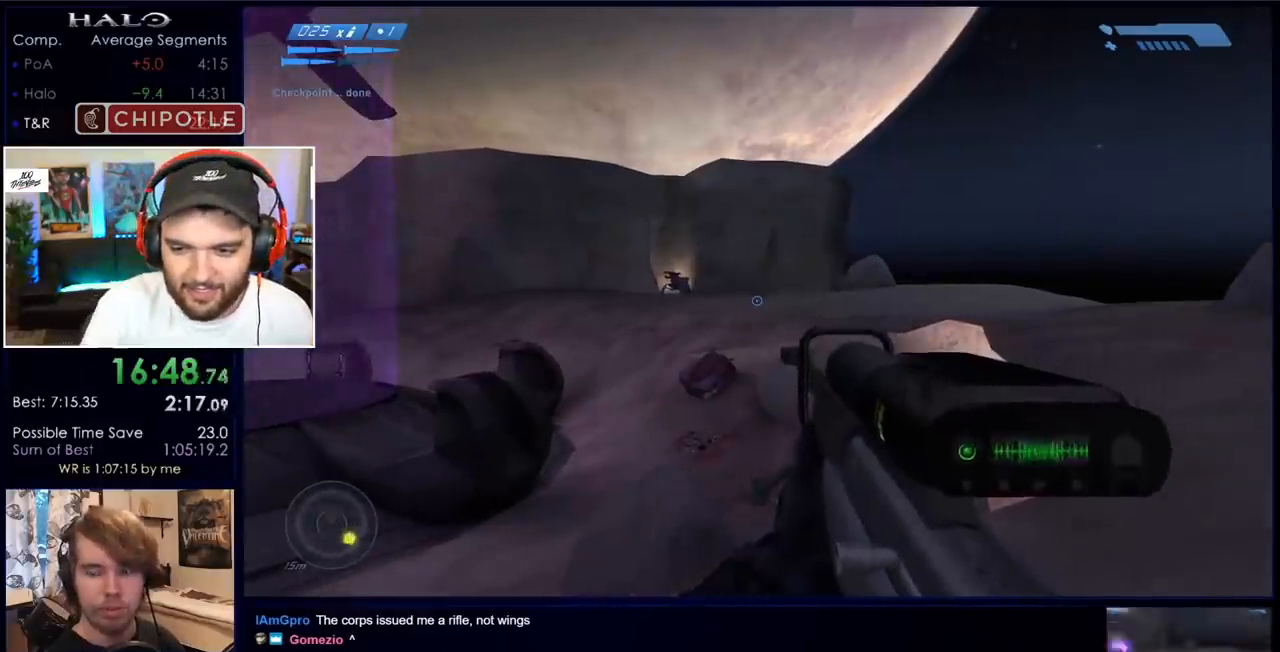
{"keys": [], "mouse": [], "events": [[33, "q", "down"], [83, "q", "up"], [217, "q", "down"], [333, "q", "up"]]}
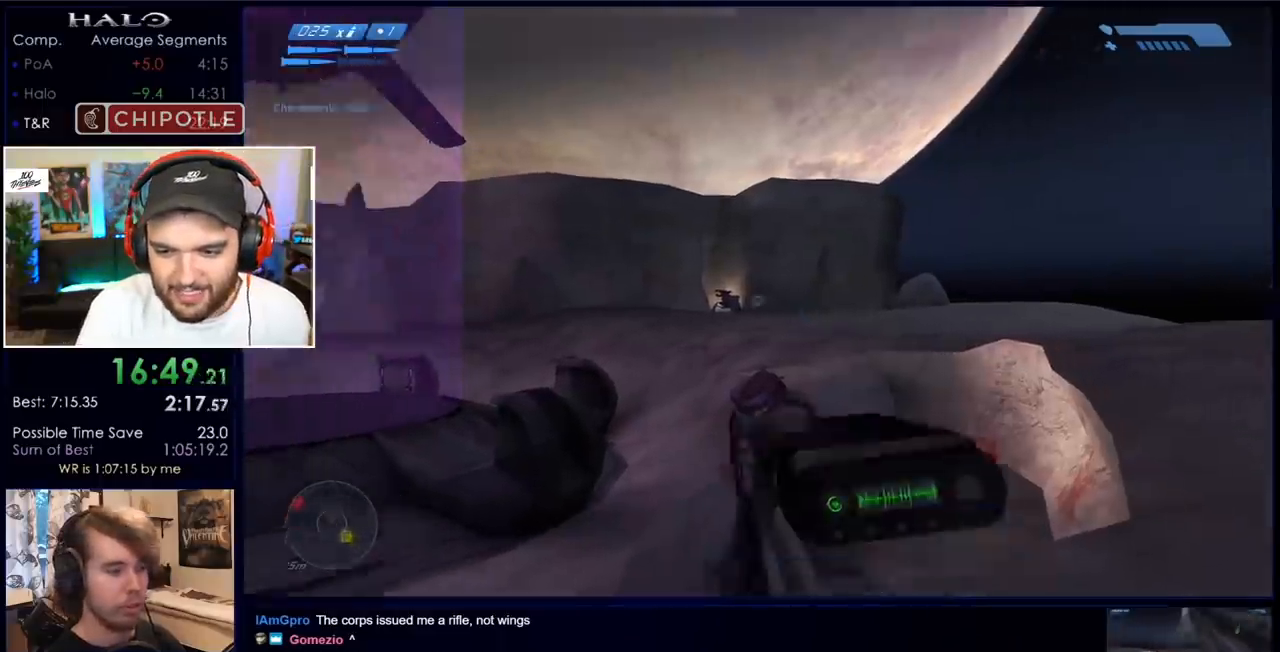
{"keys": ["d"], "mouse": [], "events": [[217, "s", "down"], [333, "d", "down"], [467, "s", "up"]]}
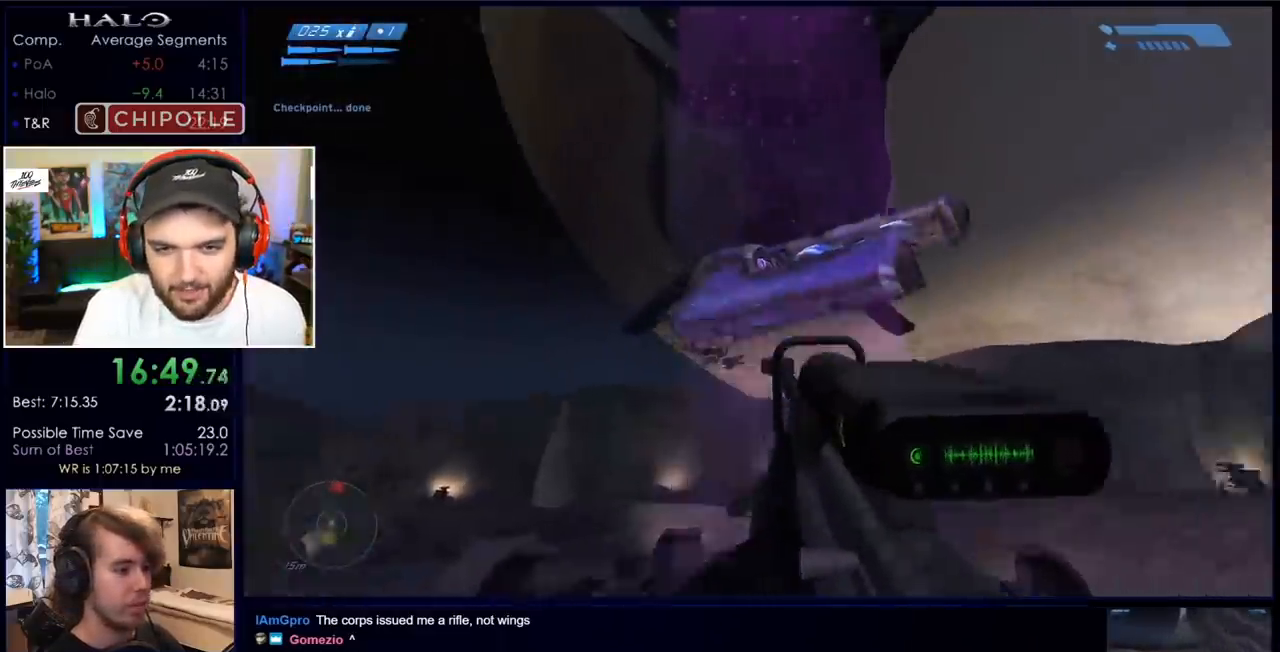
{"keys": ["d", "space"], "mouse": [], "events": [[450, "space", "down"]]}
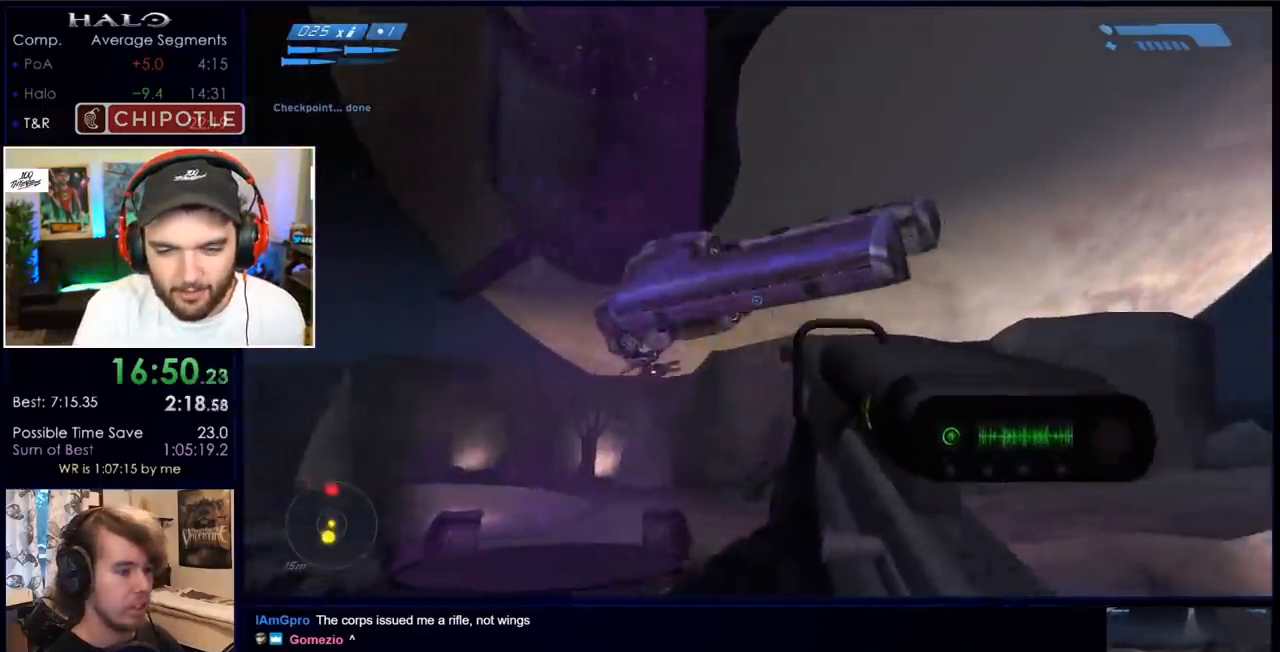
{"keys": ["d", "w"], "mouse": ["left"], "events": [[83, "w", "down"], [183, "space", "up"], [317, "mouse_left", "down"]]}
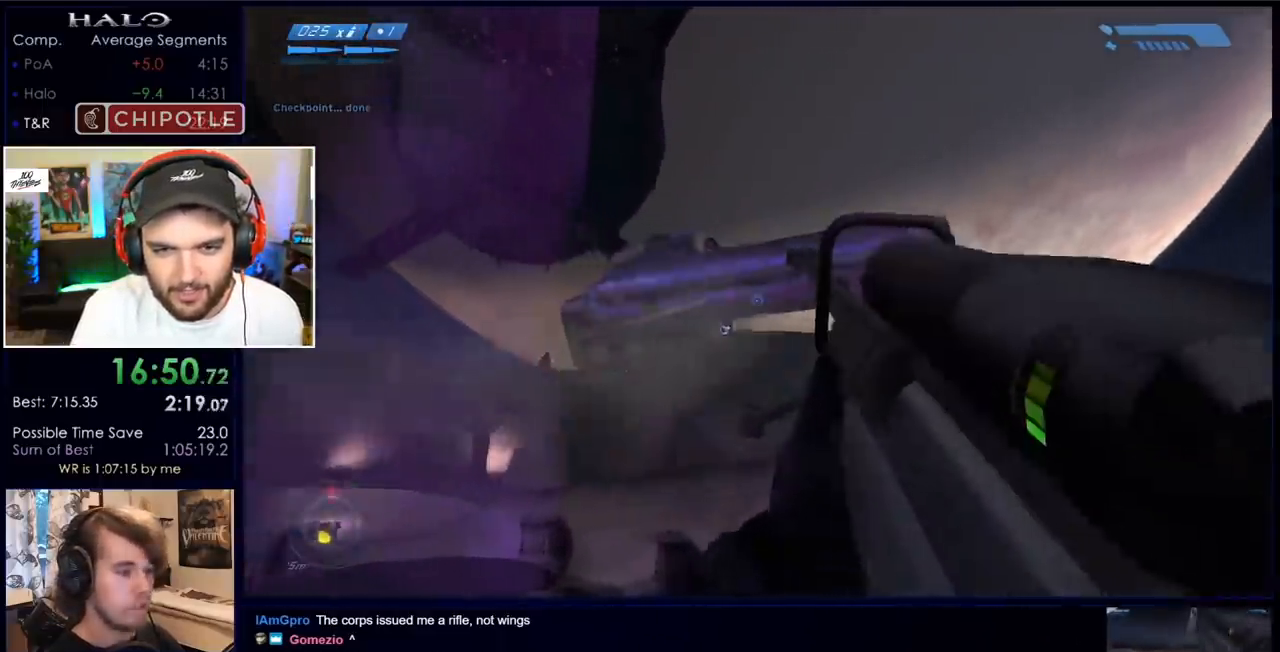
{"keys": ["r", "w"], "mouse": [], "events": [[17, "mouse_left", "up"], [317, "d", "up"], [483, "r", "down"]]}
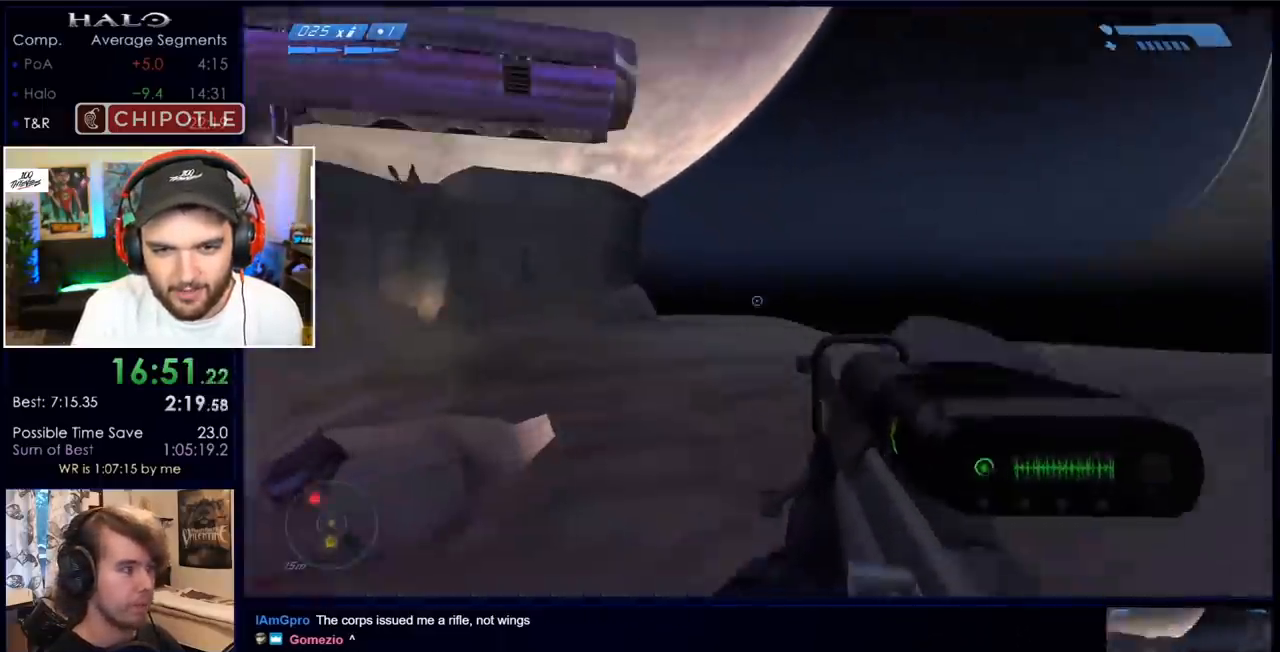
{"keys": ["w"], "mouse": [], "events": [[50, "r", "up"], [133, "r", "down"], [233, "q", "down"], [267, "r", "up"], [317, "q", "up"]]}
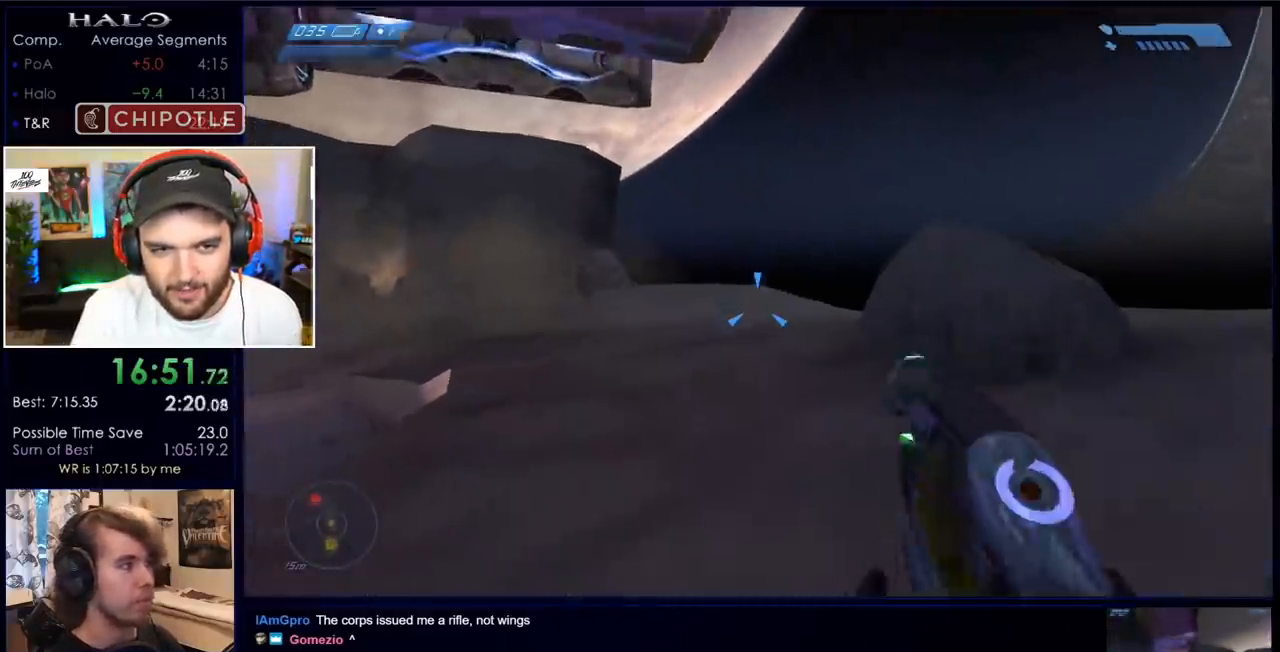
{"keys": ["w"], "mouse": [], "events": []}
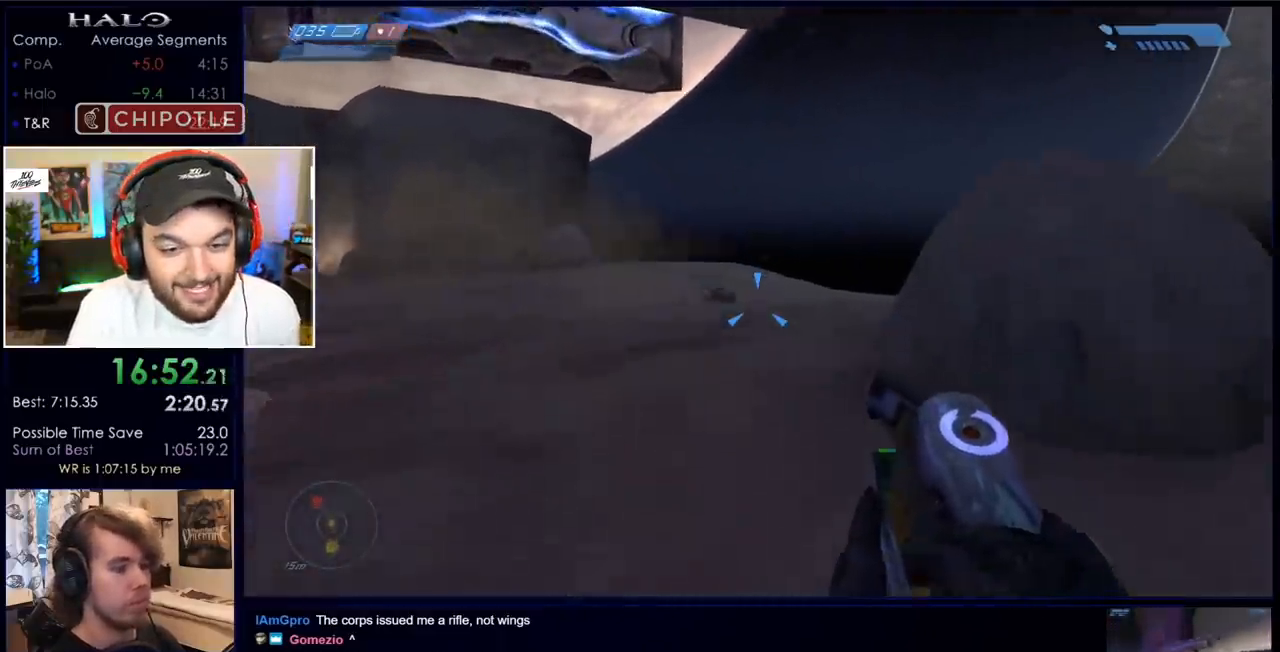
{"keys": ["w"], "mouse": [], "events": [[83, "a", "down"], [500, "a", "up"]]}
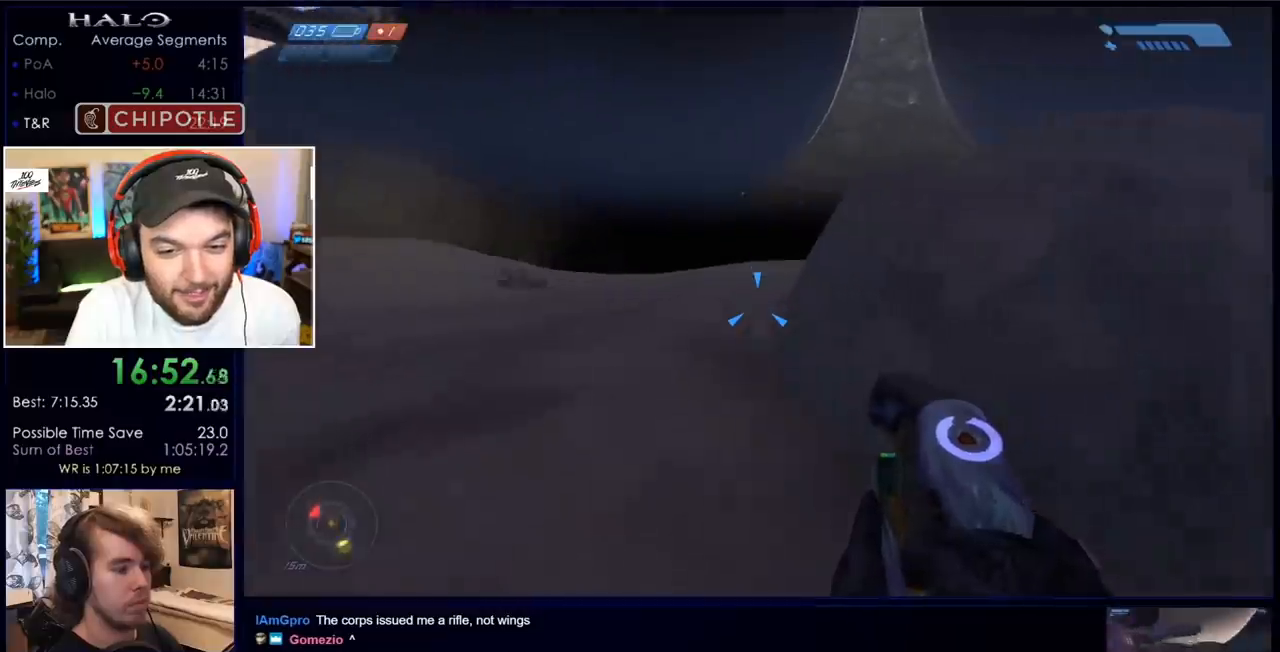
{"keys": [], "mouse": [], "events": [[417, "w", "up"]]}
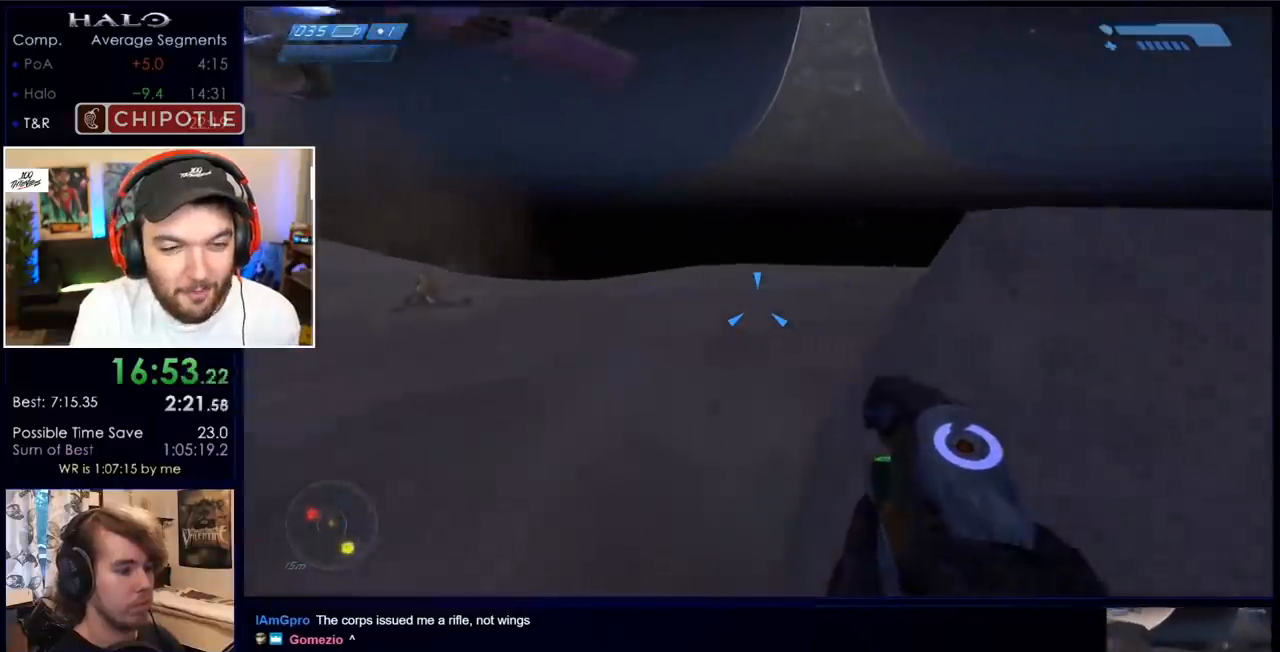
{"keys": [], "mouse": [], "events": [[117, "w", "down"], [233, "w", "up"], [433, "w", "down"], [483, "w", "up"]]}
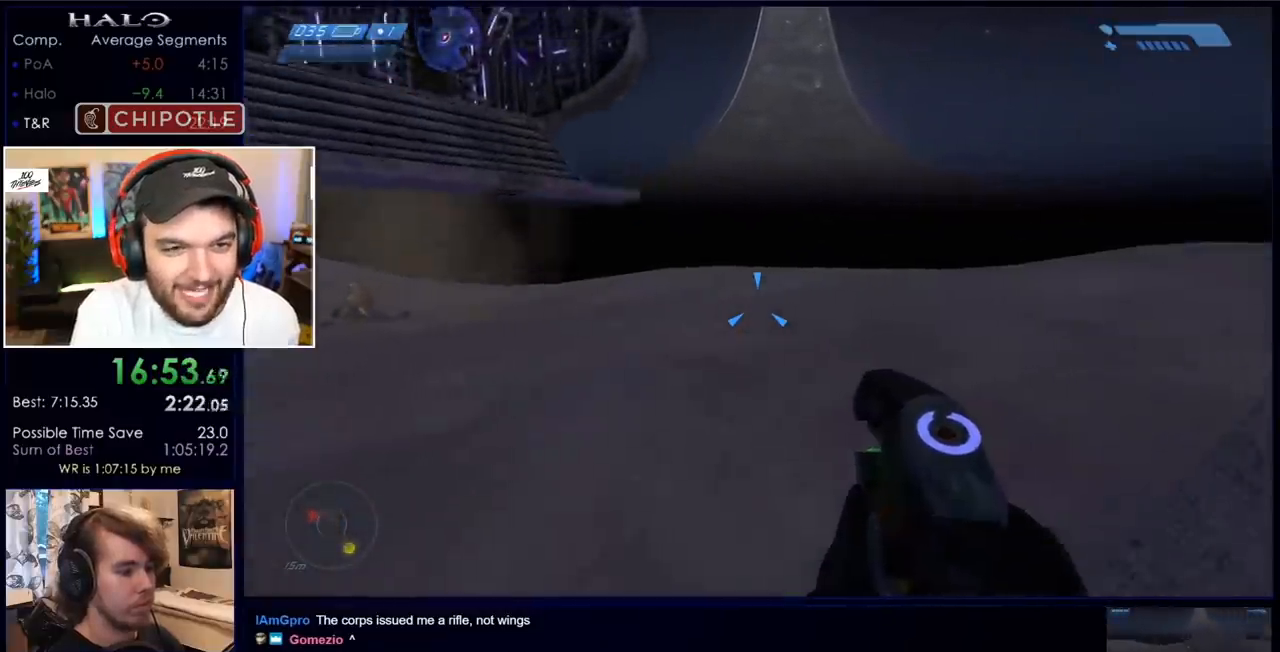
{"keys": [], "mouse": ["right"], "events": [[267, "mouse_right", "down"], [467, "mouse_right", "up"], [500, "mouse_right", "down"]]}
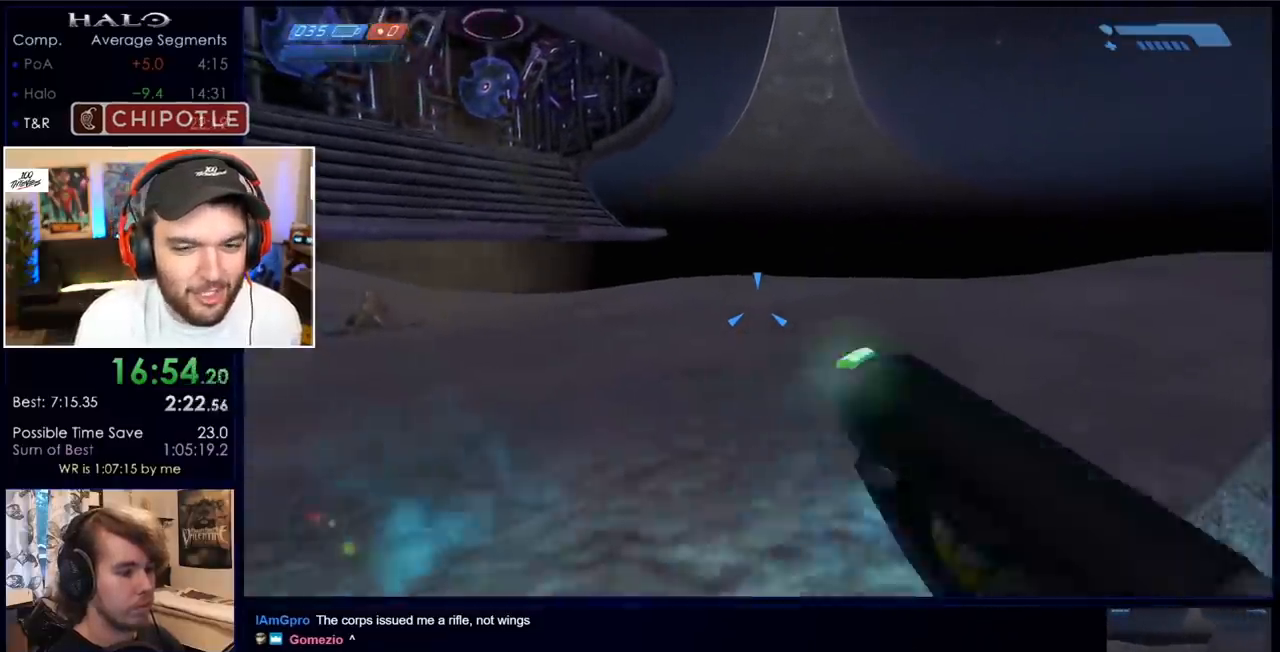
{"keys": [], "mouse": [], "events": [[200, "mouse_right", "up"], [333, "mouse_left", "down"], [417, "mouse_left", "up"]]}
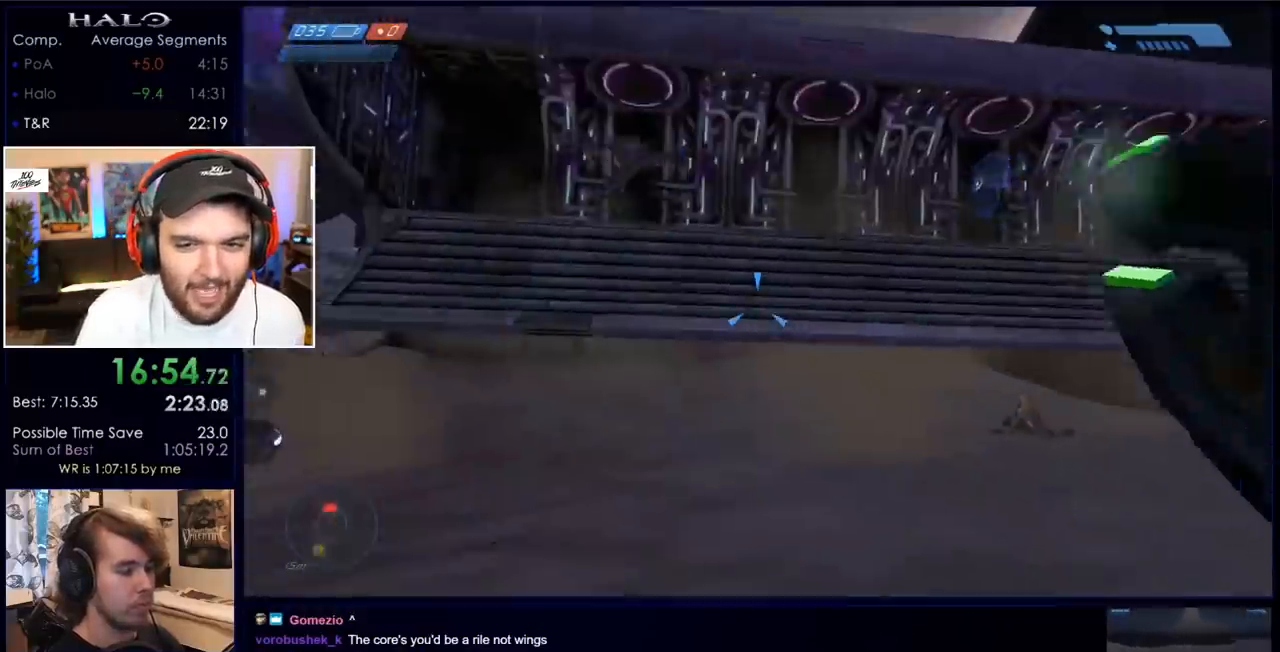
{"keys": [], "mouse": ["left"], "events": [[50, "mouse_left", "down"], [150, "mouse_left", "up"], [250, "d", "down"], [250, "mouse_left", "down"], [333, "mouse_left", "up"], [383, "d", "up"], [433, "mouse_left", "down"]]}
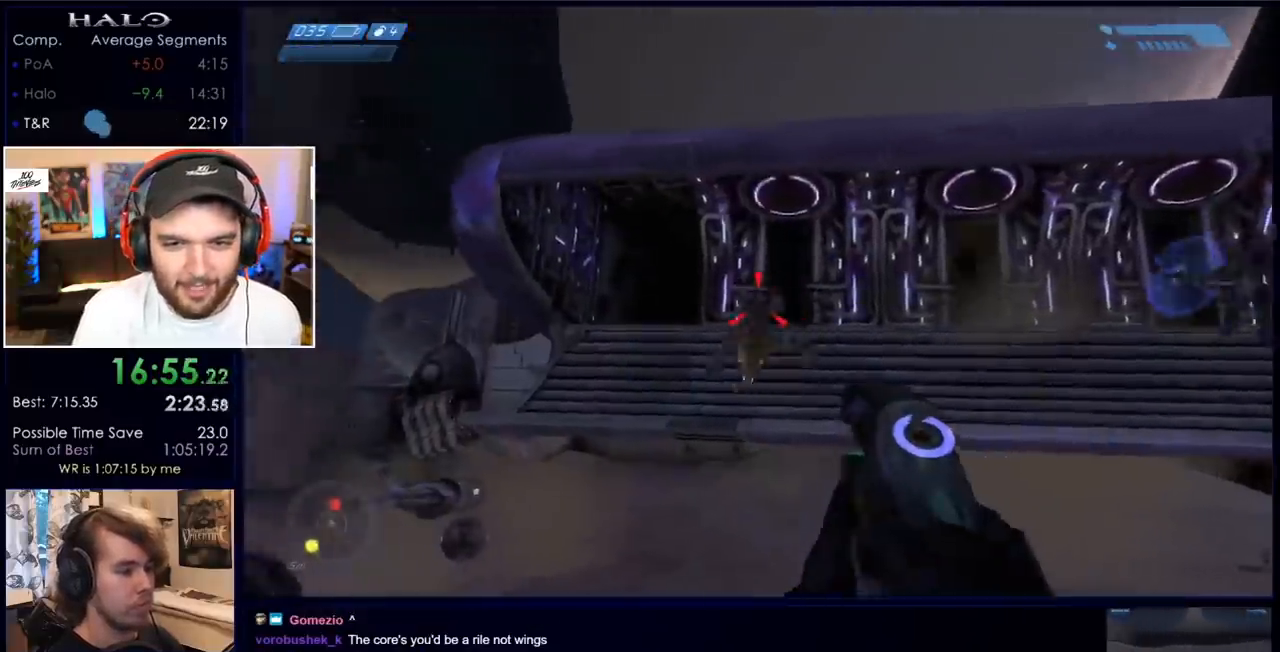
{"keys": [], "mouse": [], "events": [[17, "mouse_left", "up"], [133, "mouse_left", "down"], [167, "mouse_left", "up"], [167, "w", "down"], [250, "mouse_left", "down"], [250, "w", "up"], [367, "mouse_left", "up"], [417, "mouse_left", "down"], [500, "mouse_left", "up"]]}
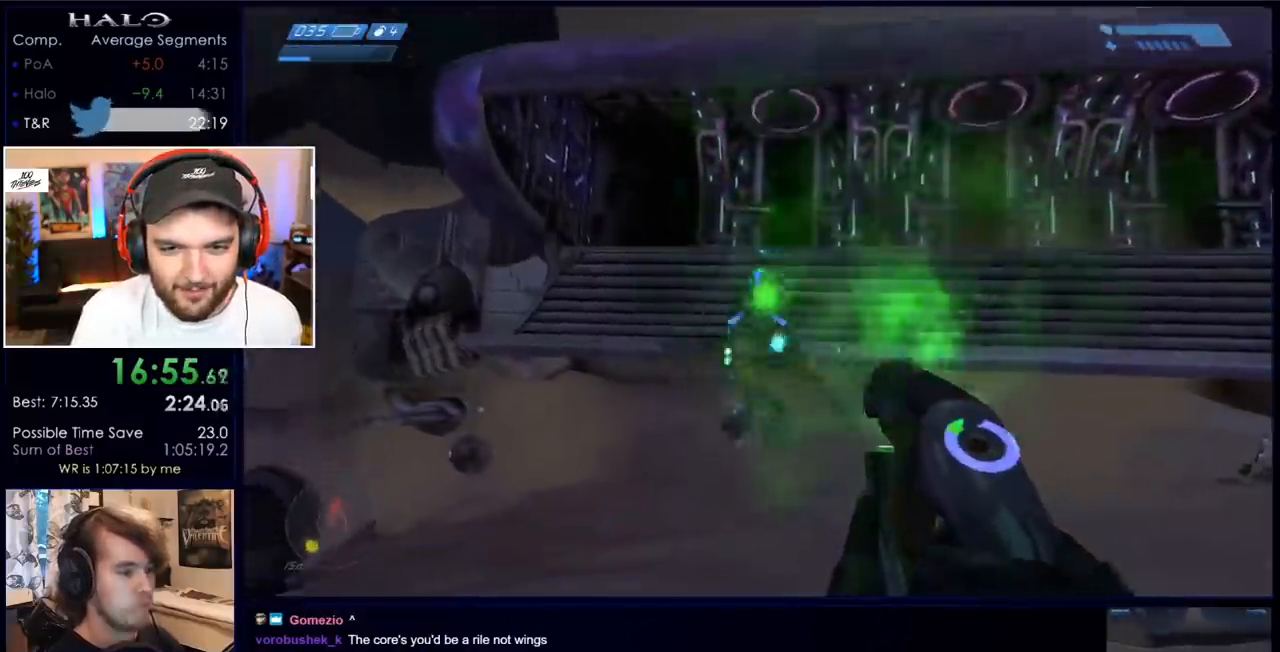
{"keys": ["d", "q", "w"], "mouse": [], "events": [[50, "d", "down"], [50, "w", "down"], [83, "mouse_left", "down"], [133, "d", "up"], [133, "mouse_left", "up"], [133, "w", "up"], [217, "mouse_left", "down"], [267, "mouse_left", "up"], [400, "d", "down"], [450, "w", "down"], [483, "q", "down"]]}